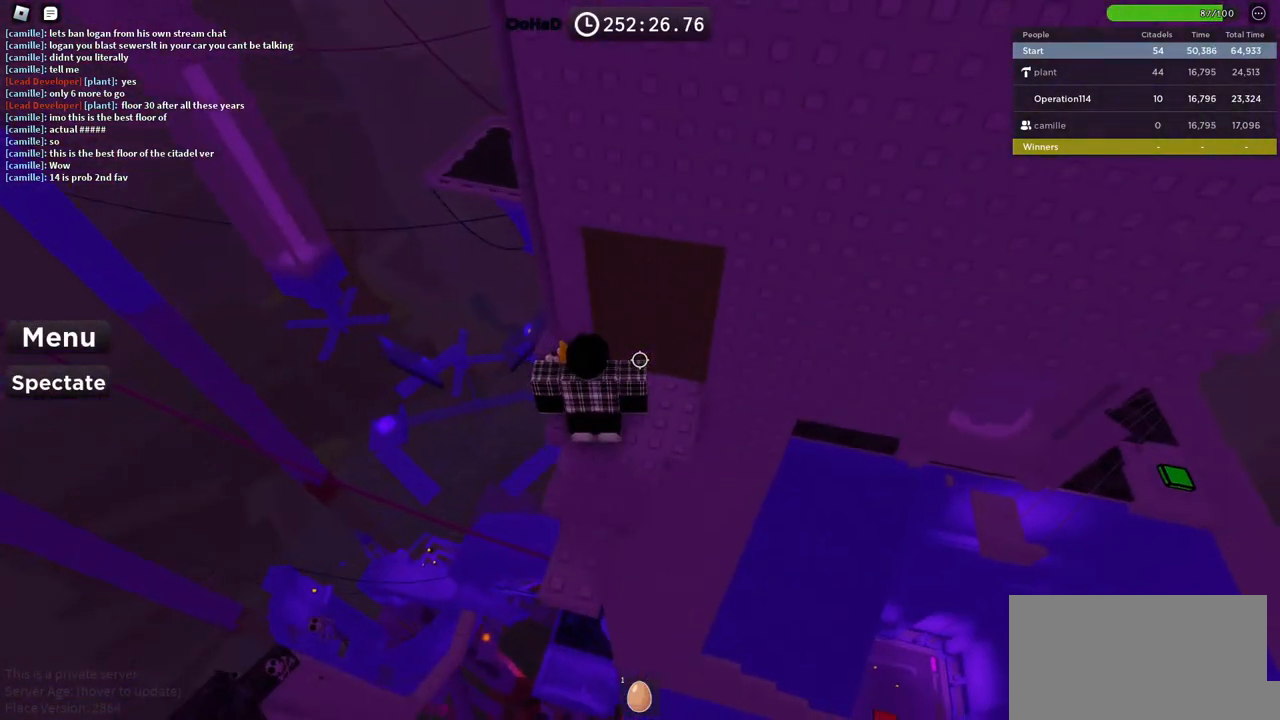
Gameplay with keyboard; each line is a JSON object with the keys held at the frame after it. "events" lists presses ("down") and releases ("up") of "a", "ctrl", "d", "e", "f", "q", "r", "s", "shift", "space", "tab" and "w" between this image and that frame as [ms after this image, input, new state], when the widget could be followed in between. No other keys are recorded. Mouse input is not recorded.
{"keys": [], "events": [[300, "space", "down"], [450, "space", "up"]]}
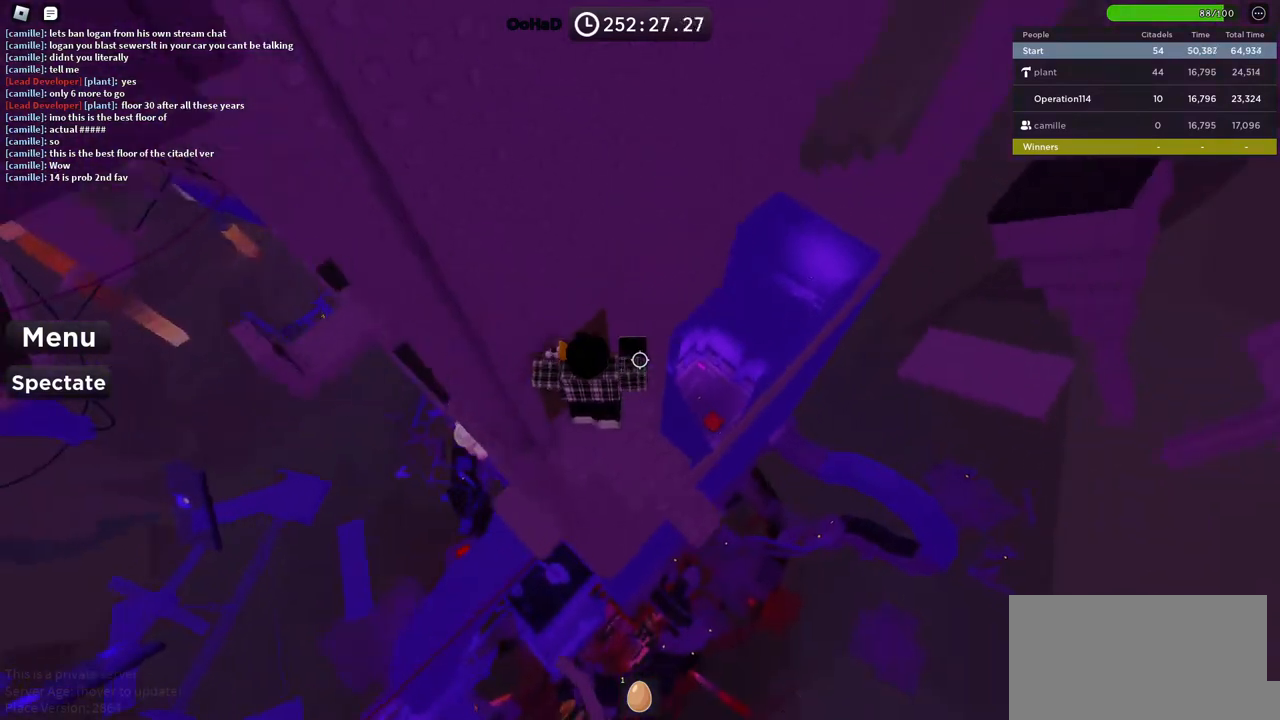
{"keys": ["a", "space"], "events": [[367, "a", "down"], [483, "space", "down"]]}
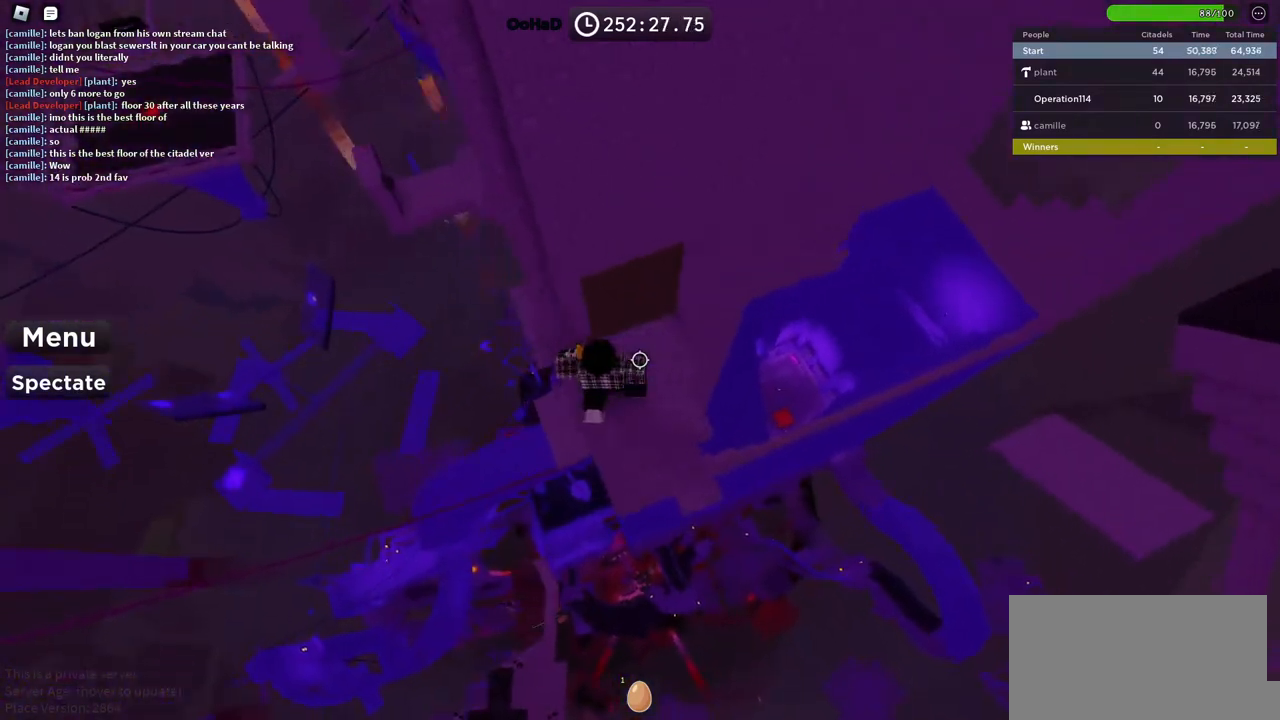
{"keys": [], "events": [[117, "space", "up"], [217, "w", "down"], [483, "a", "up"], [483, "w", "up"]]}
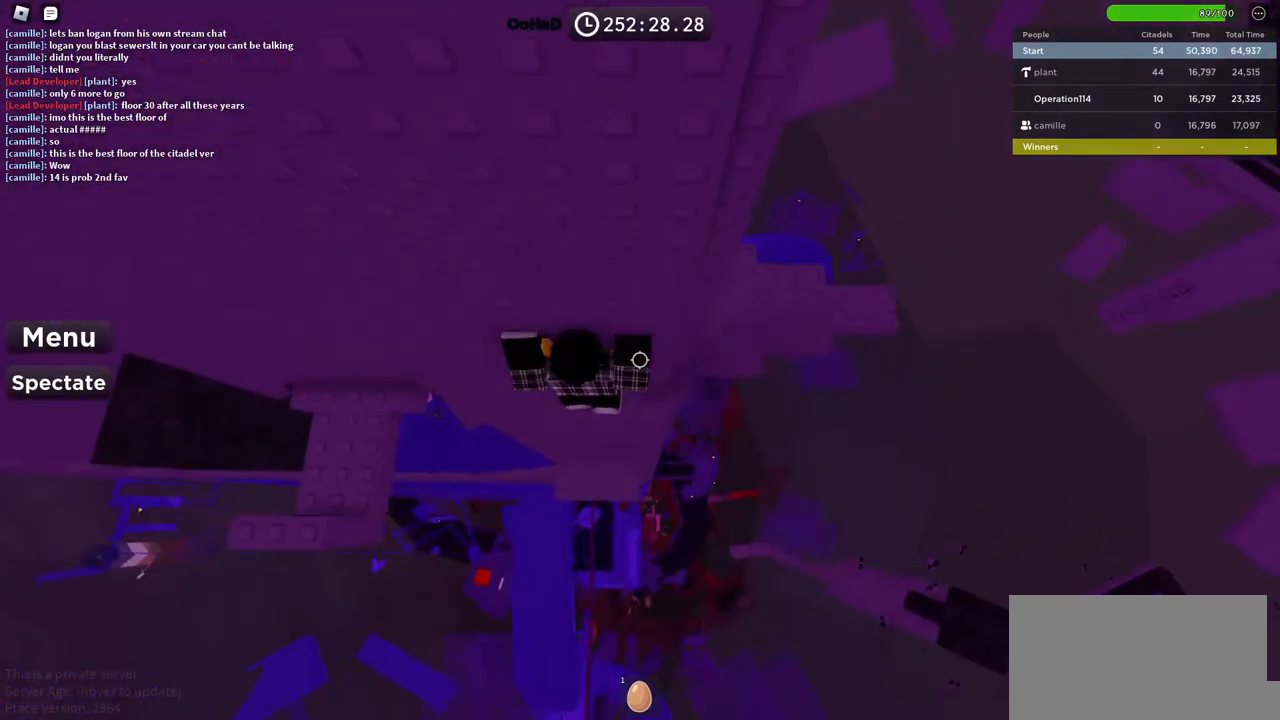
{"keys": ["a"], "events": [[67, "a", "down"], [217, "space", "down"], [383, "space", "up"]]}
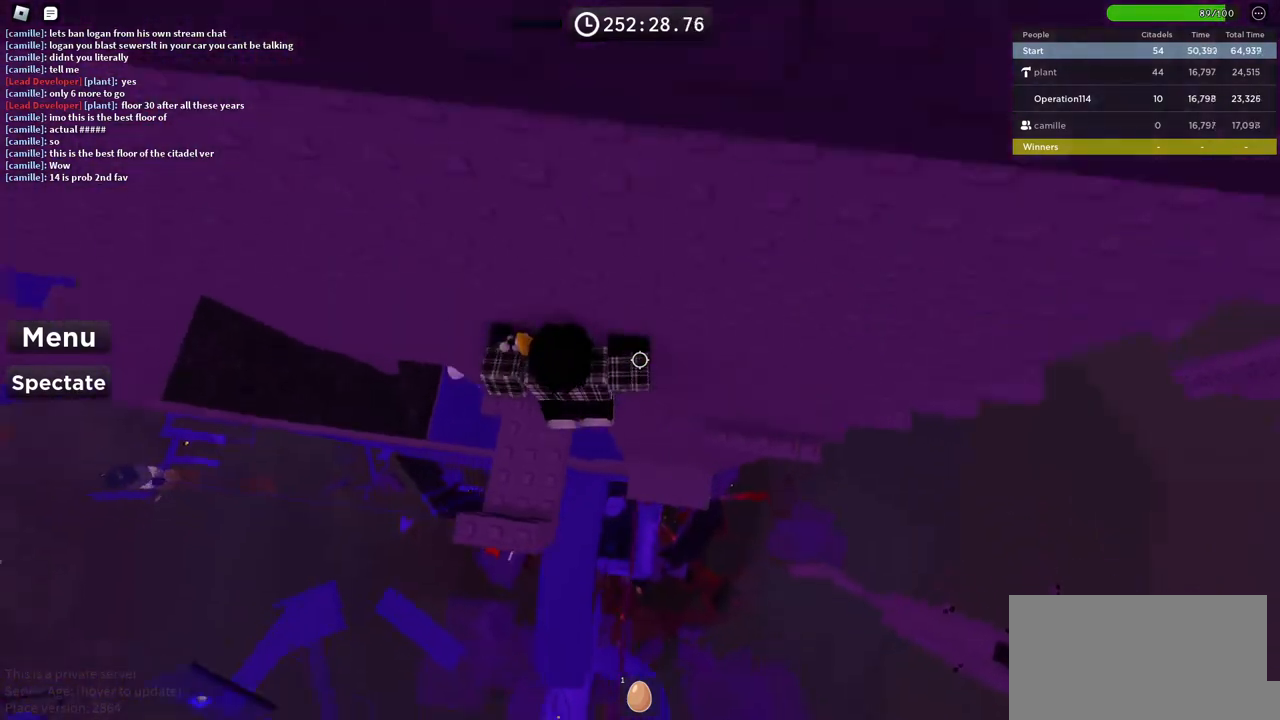
{"keys": ["shift", "w"], "events": [[67, "a", "up"], [317, "w", "down"], [450, "shift", "down"]]}
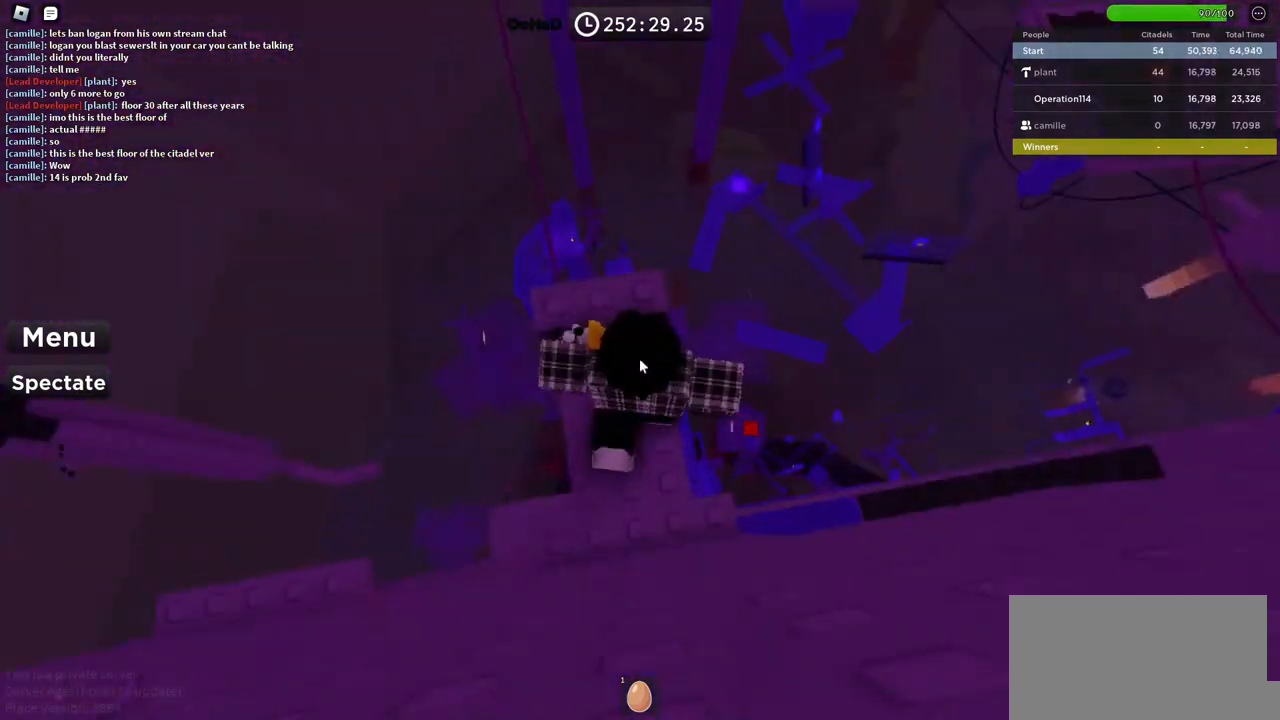
{"keys": ["w"], "events": [[117, "shift", "up"], [367, "a", "down"], [450, "a", "up"]]}
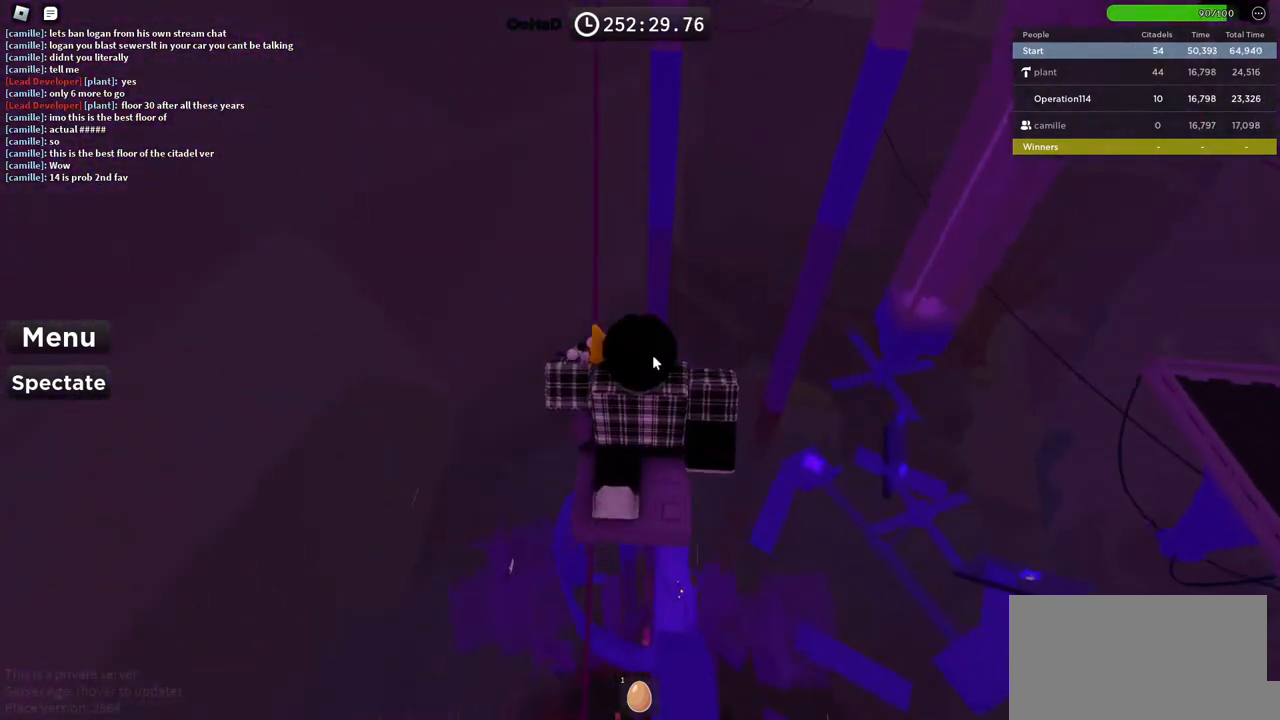
{"keys": ["w"], "events": []}
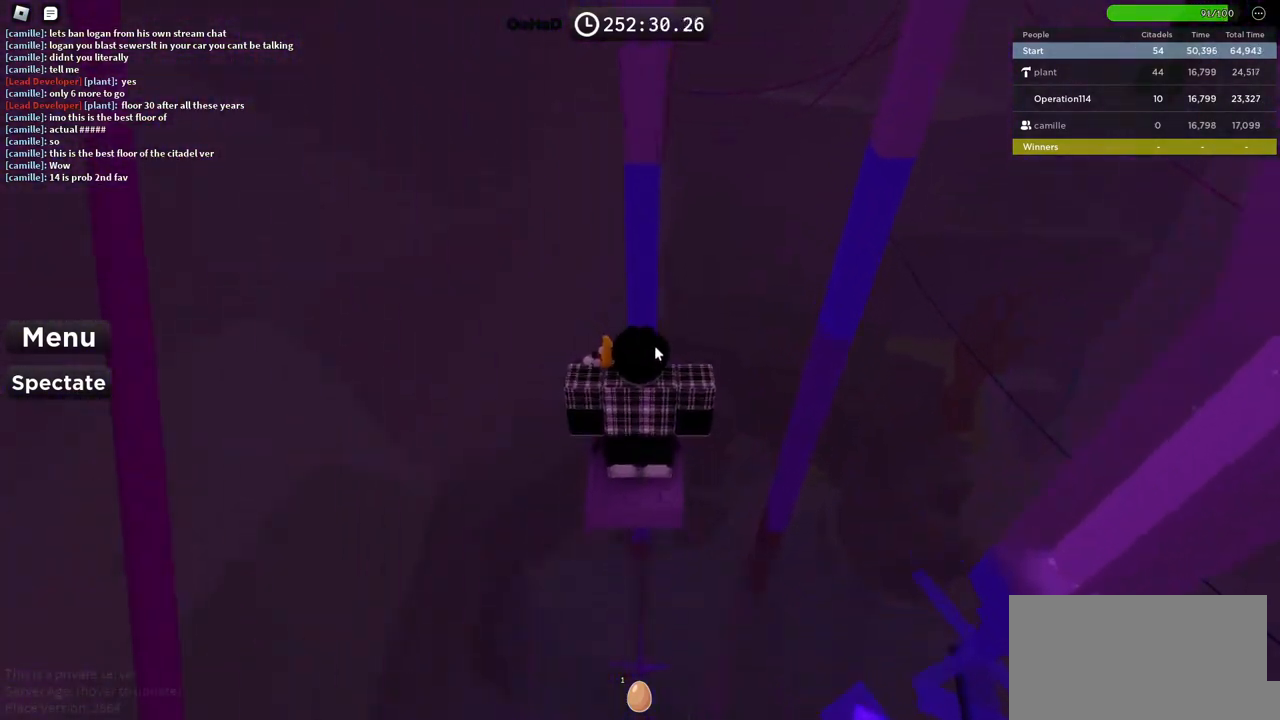
{"keys": ["w"], "events": []}
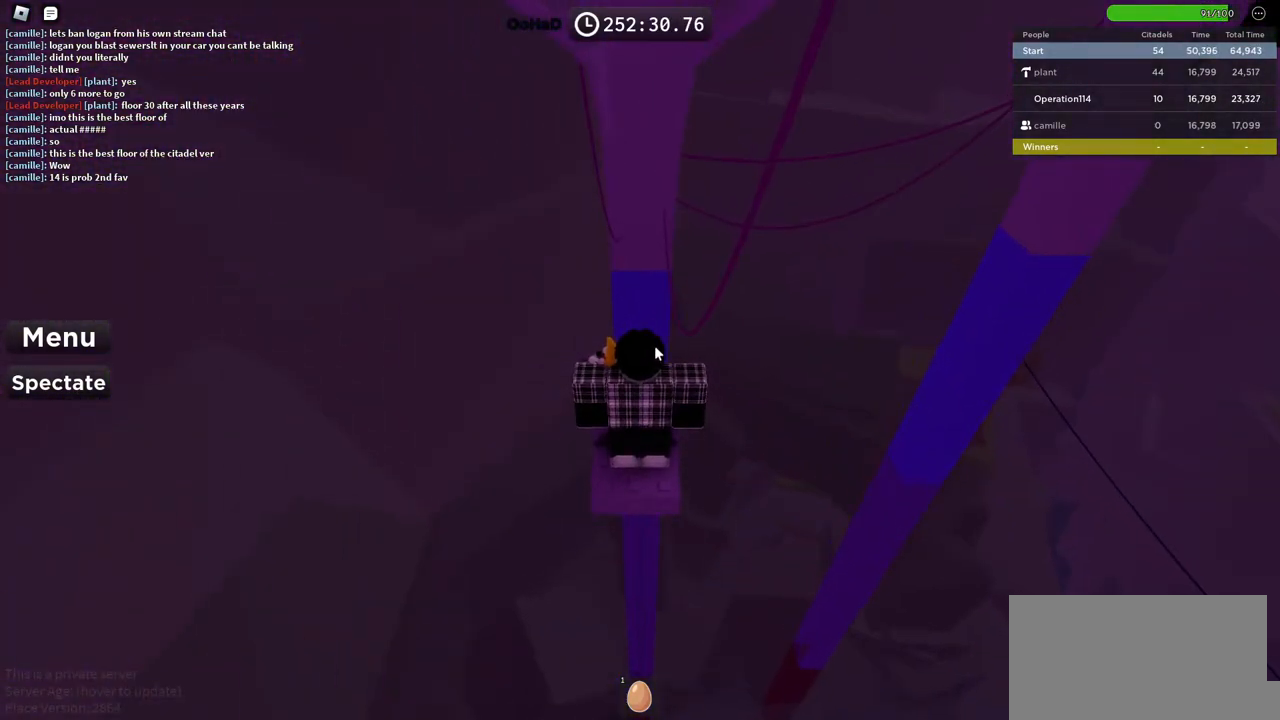
{"keys": ["w"], "events": []}
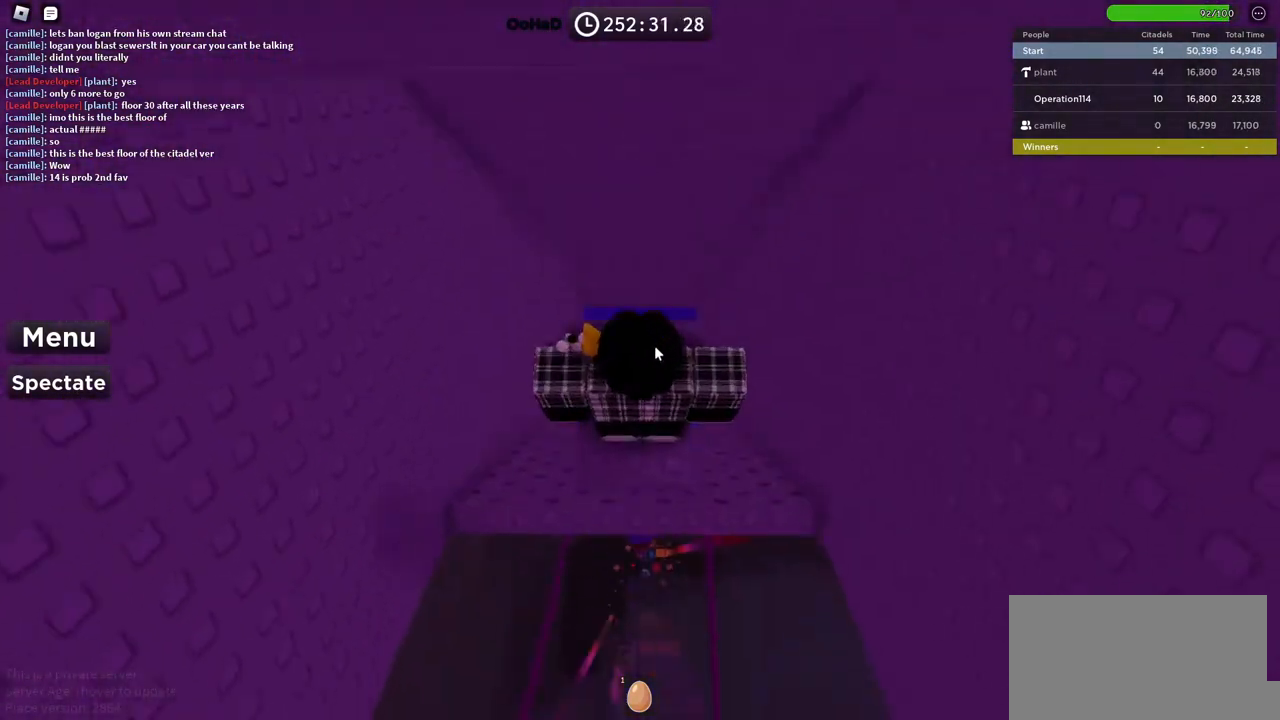
{"keys": ["w"], "events": [[200, "space", "down"], [317, "space", "up"]]}
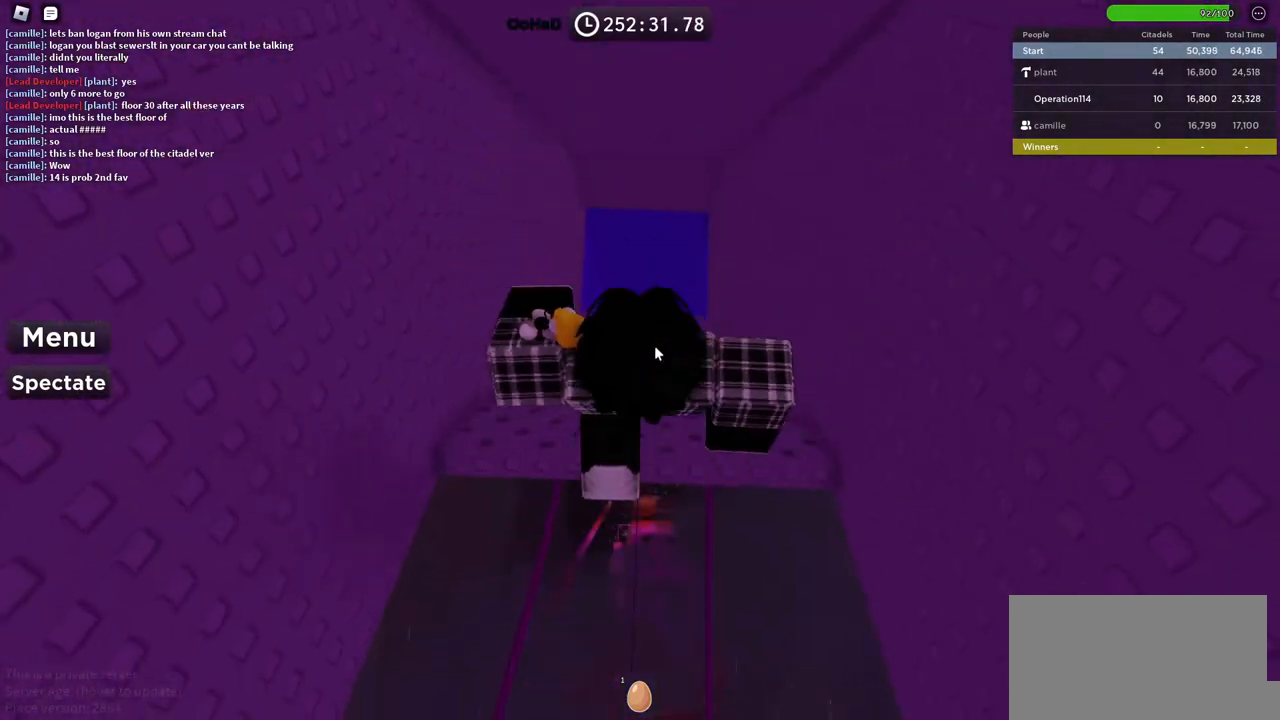
{"keys": ["w"], "events": []}
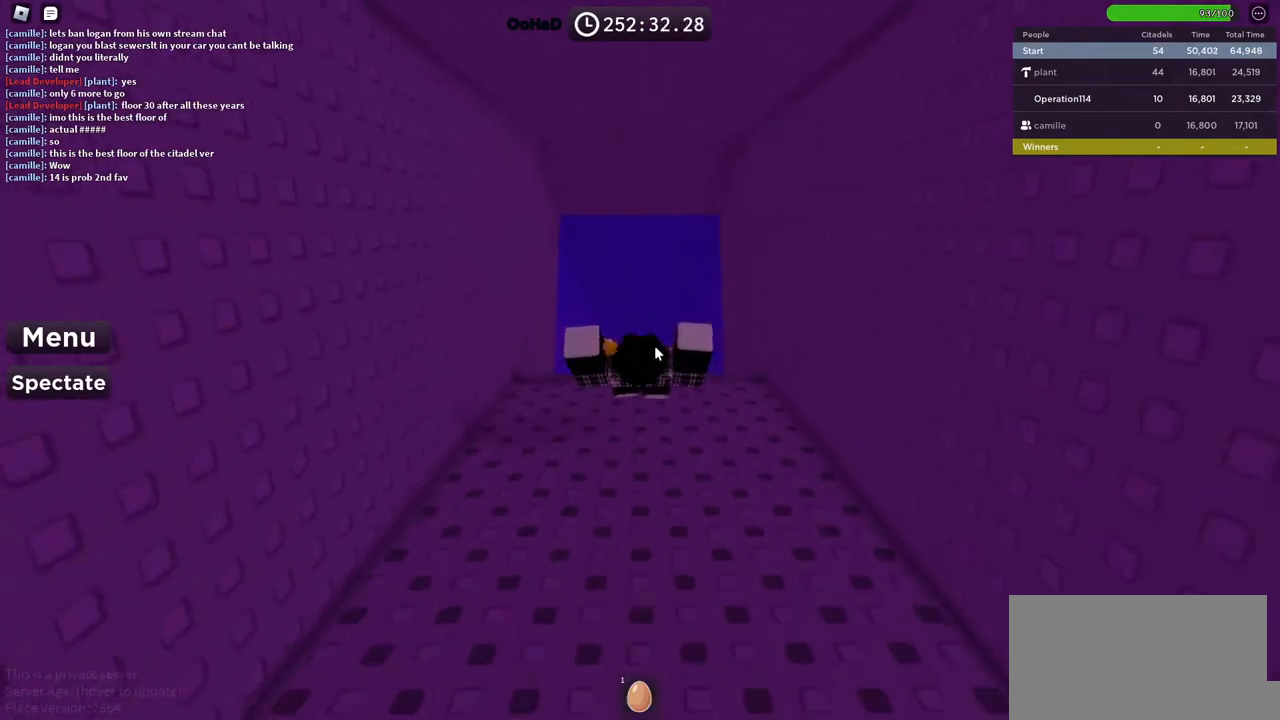
{"keys": [], "events": [[433, "w", "up"]]}
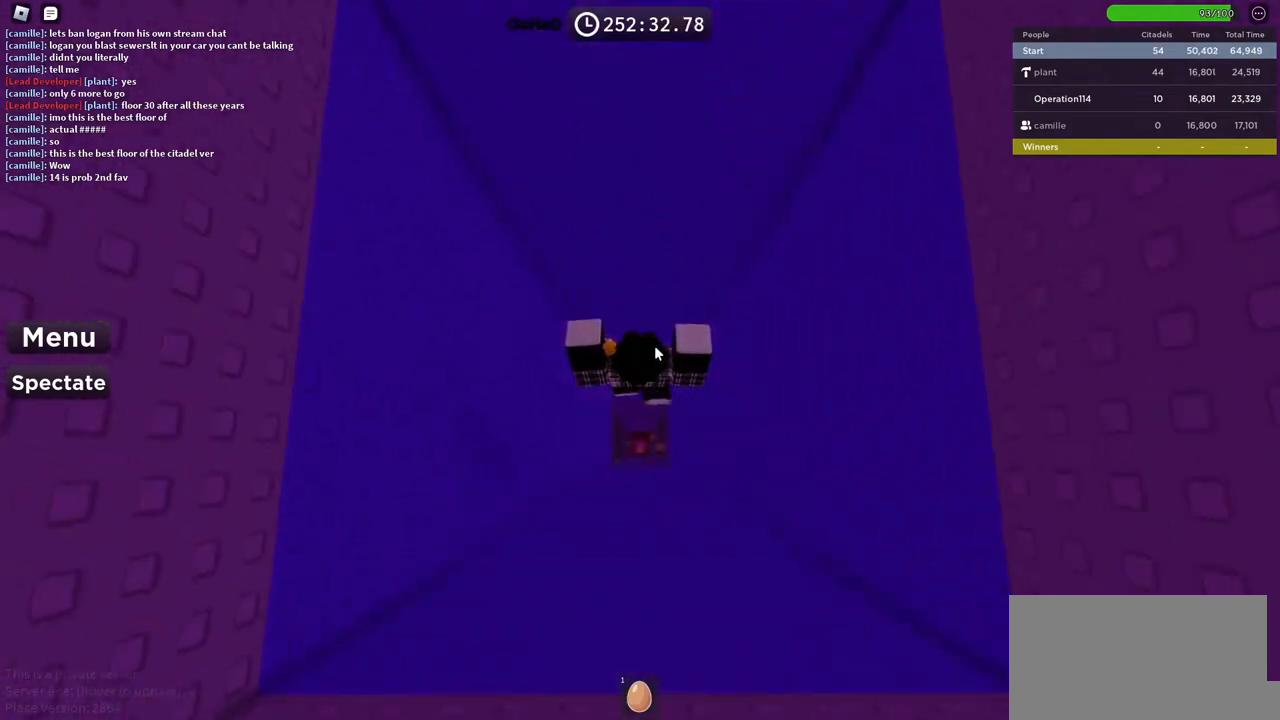
{"keys": [], "events": []}
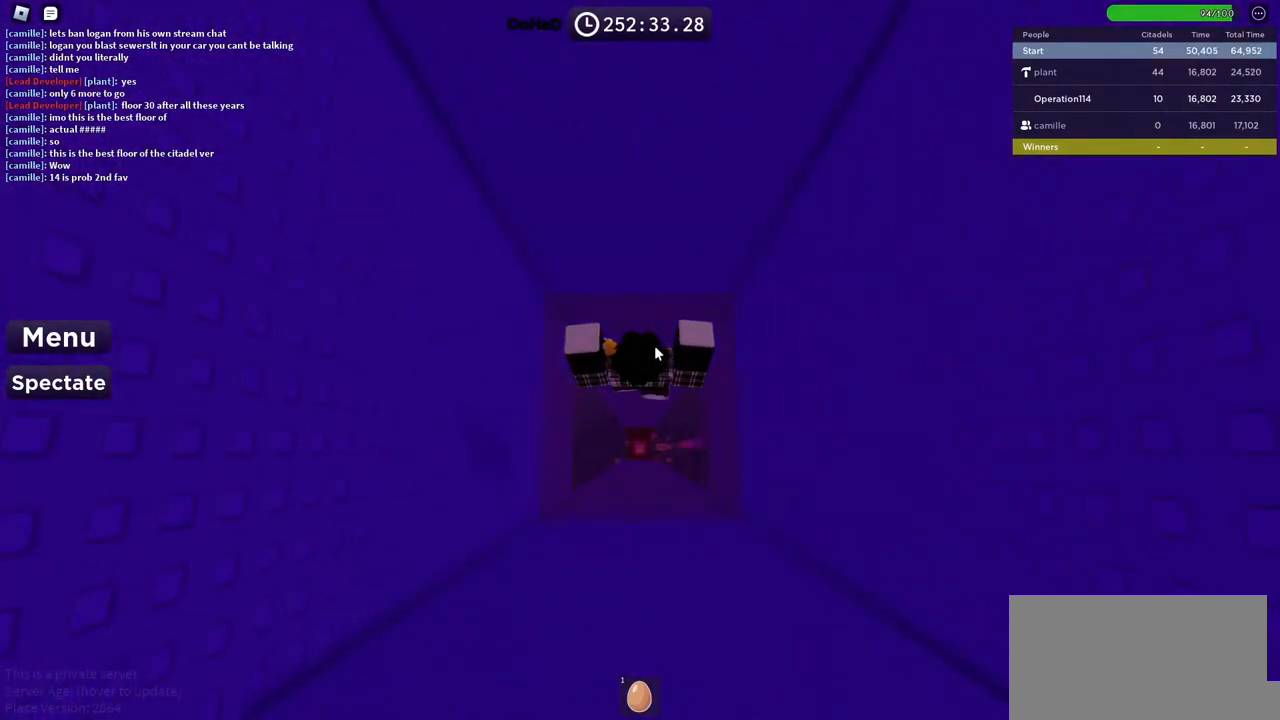
{"keys": [], "events": []}
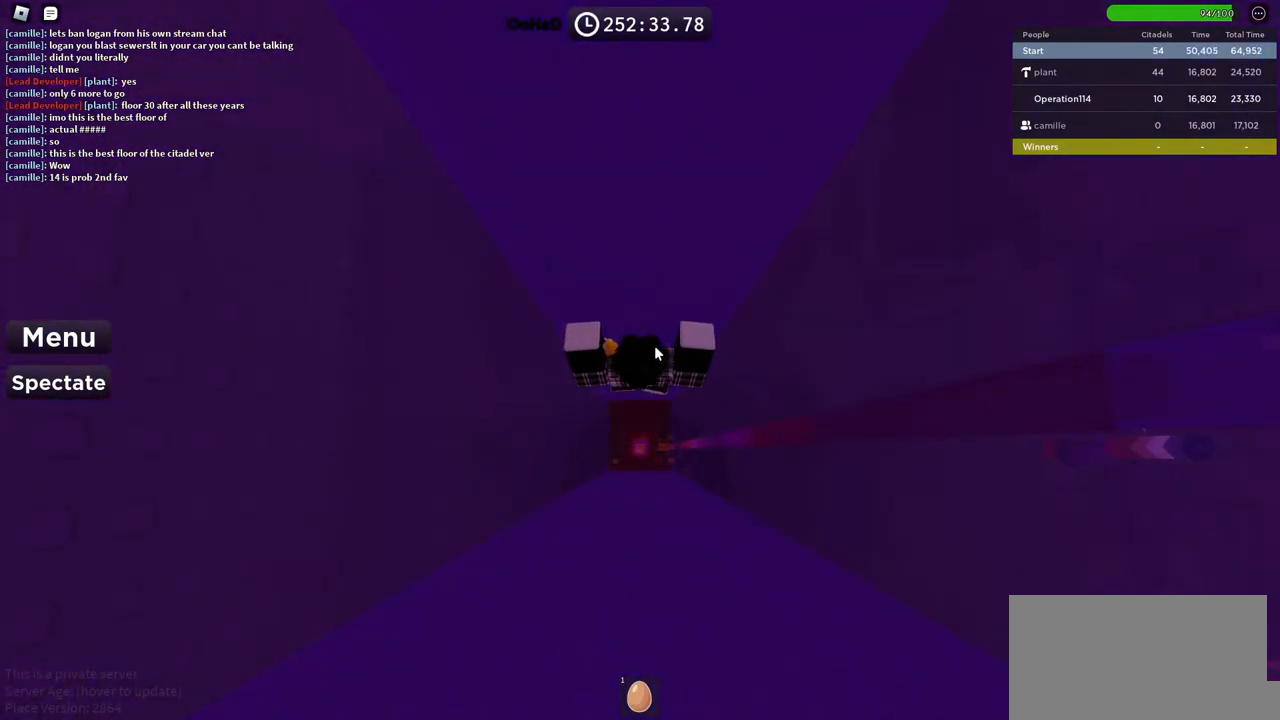
{"keys": [], "events": []}
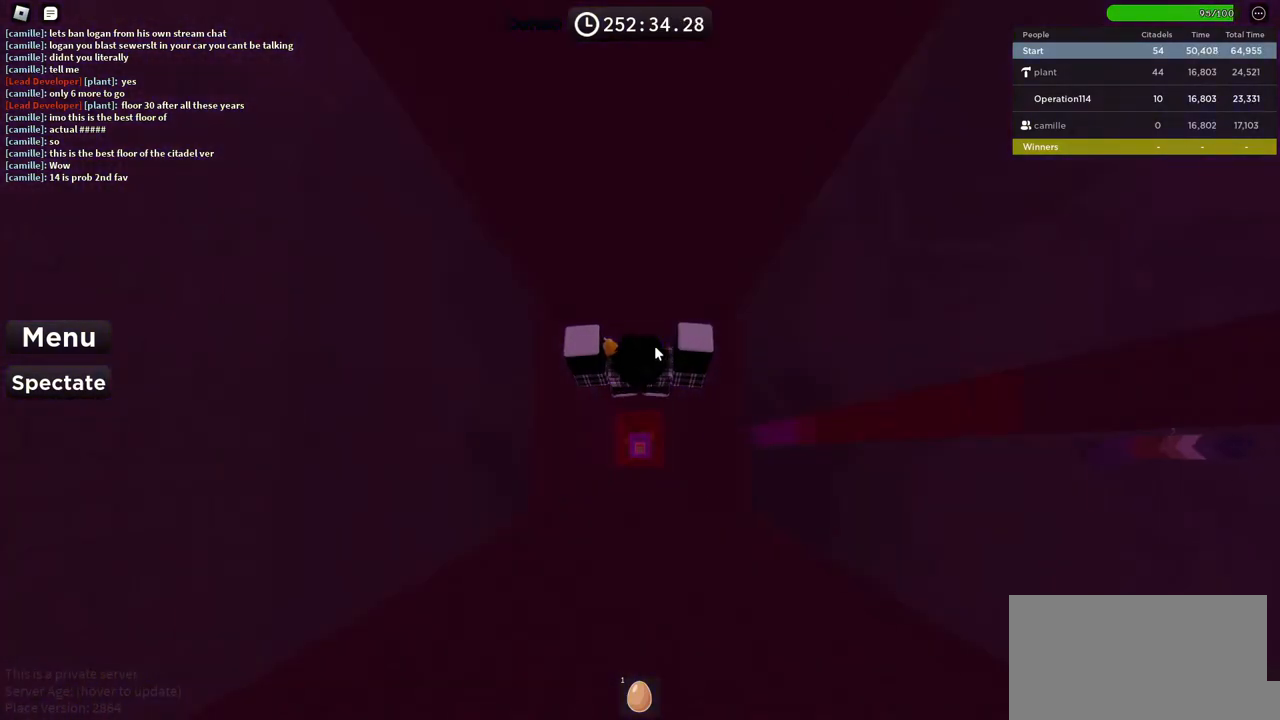
{"keys": [], "events": []}
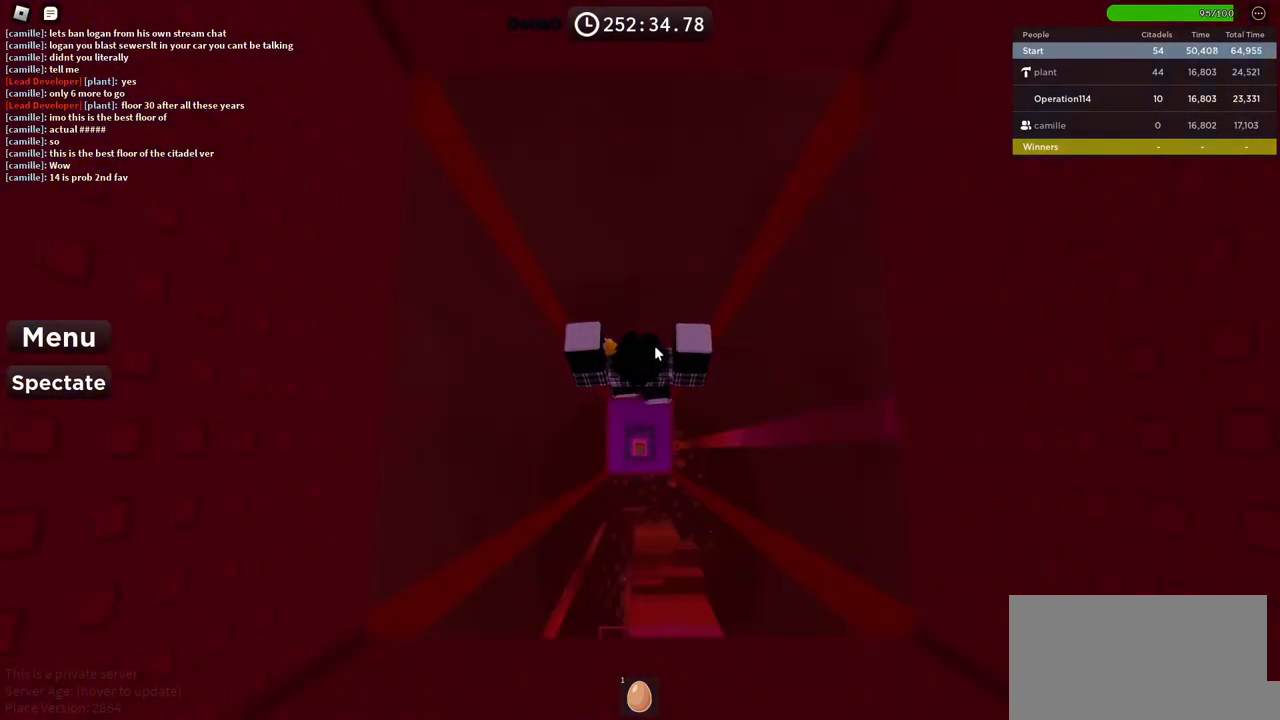
{"keys": [], "events": []}
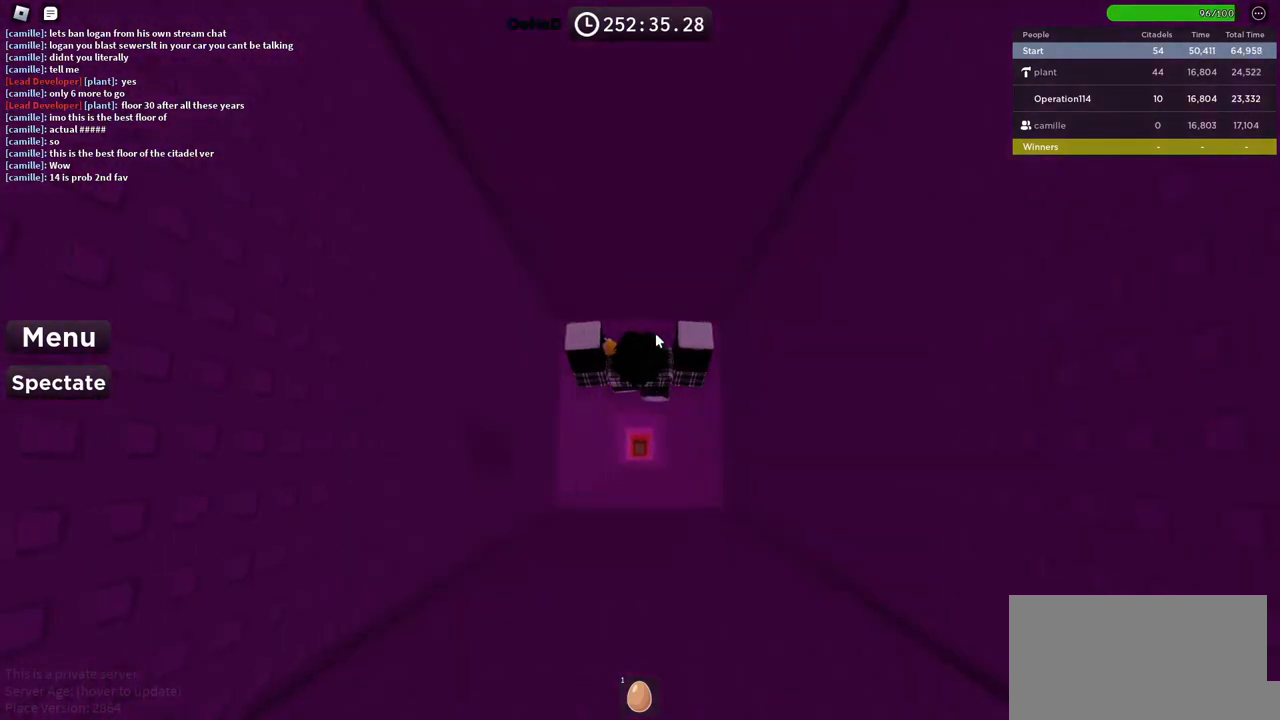
{"keys": [], "events": []}
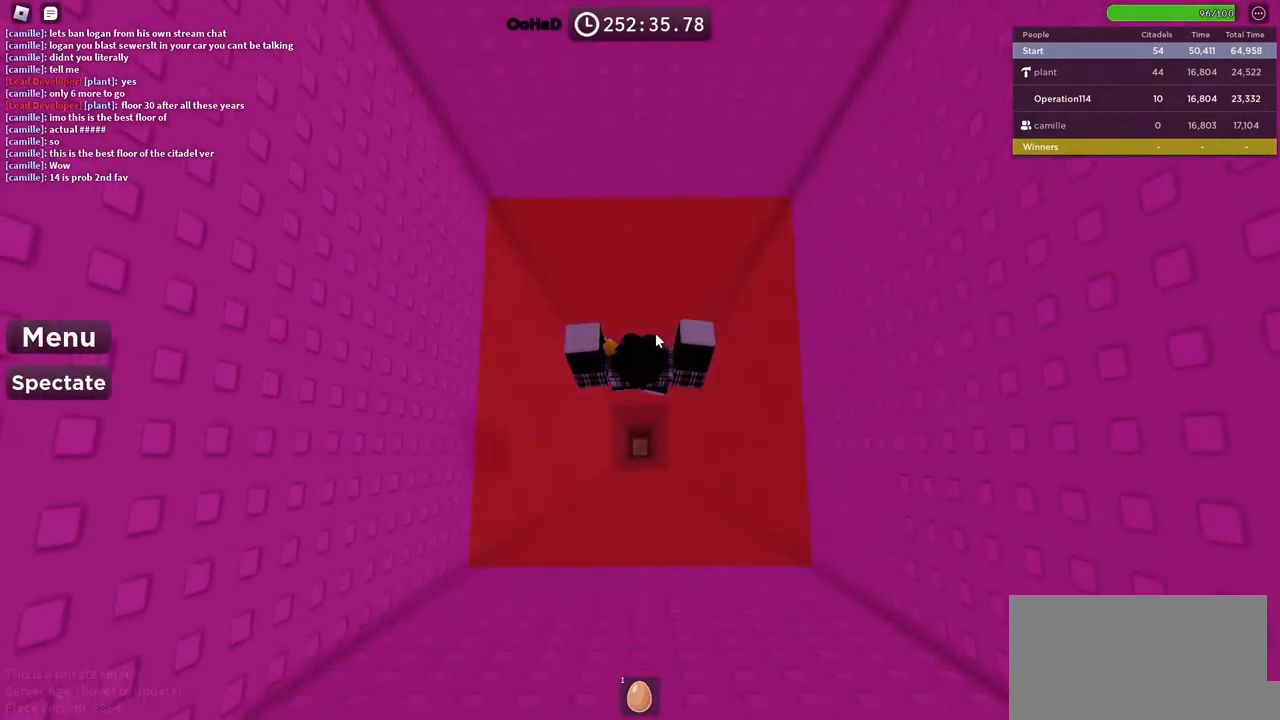
{"keys": [], "events": []}
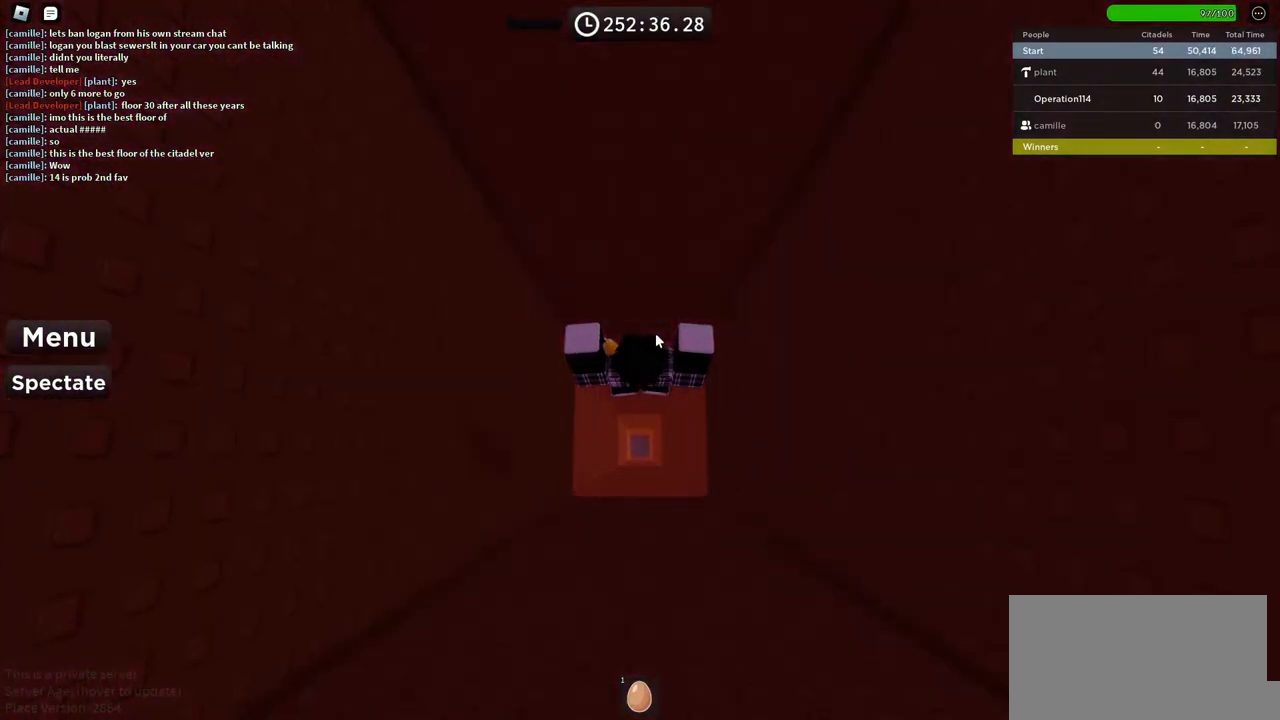
{"keys": [], "events": []}
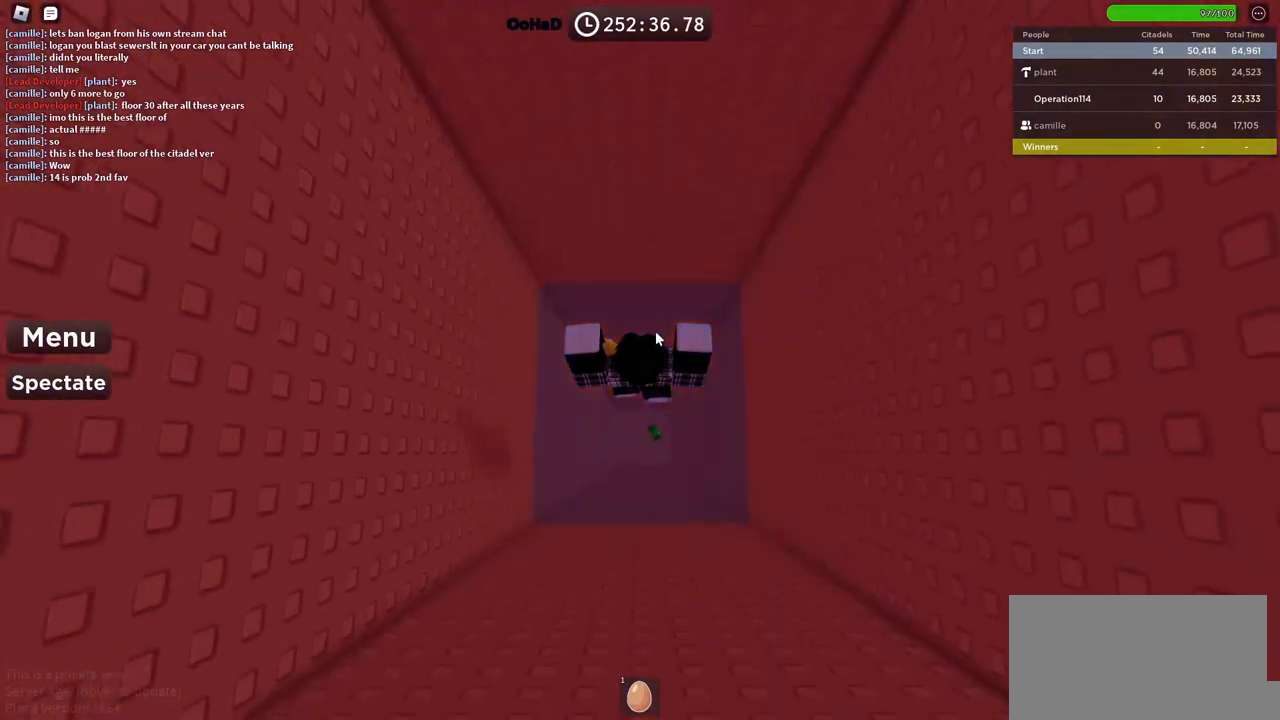
{"keys": [], "events": []}
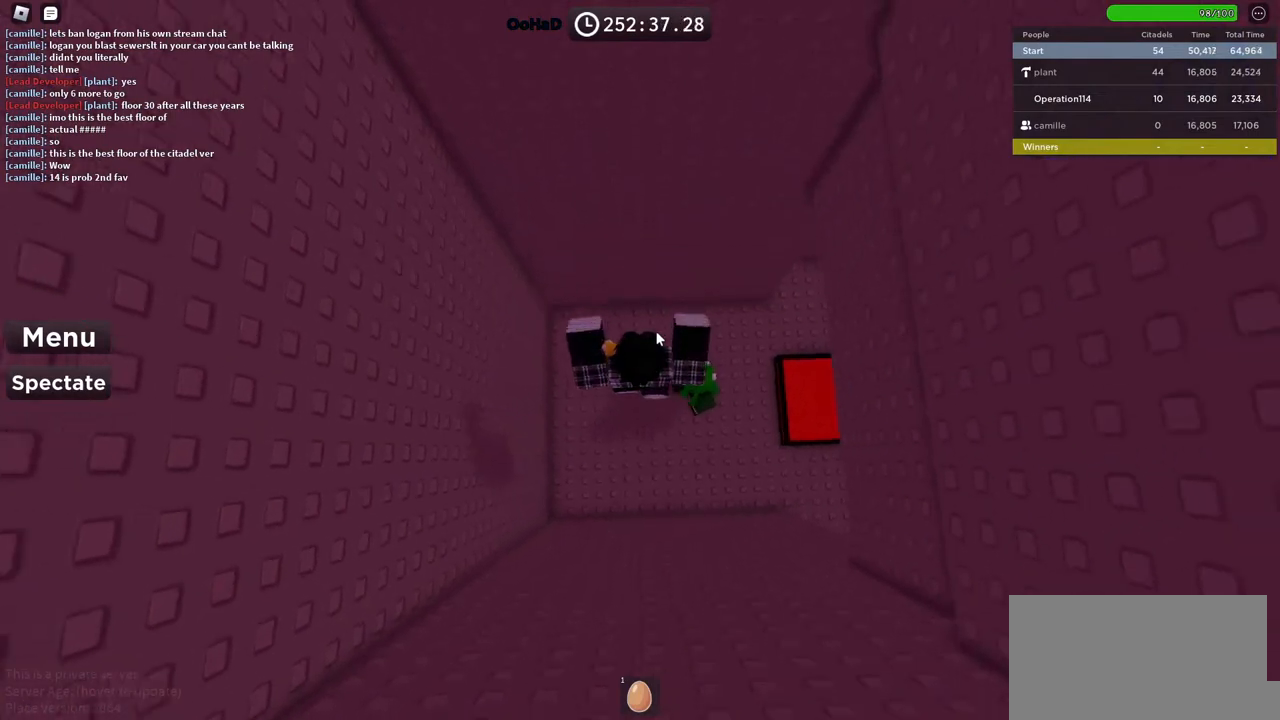
{"keys": [], "events": []}
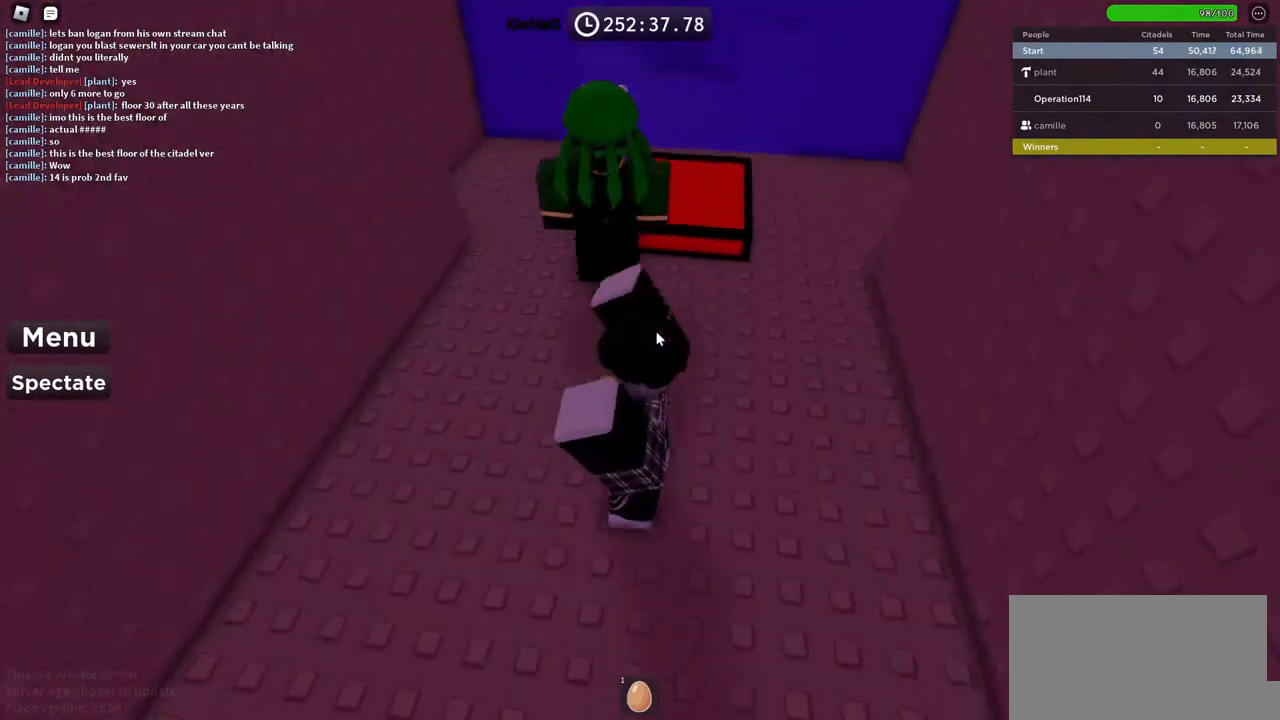
{"keys": ["w"], "events": [[383, "w", "down"]]}
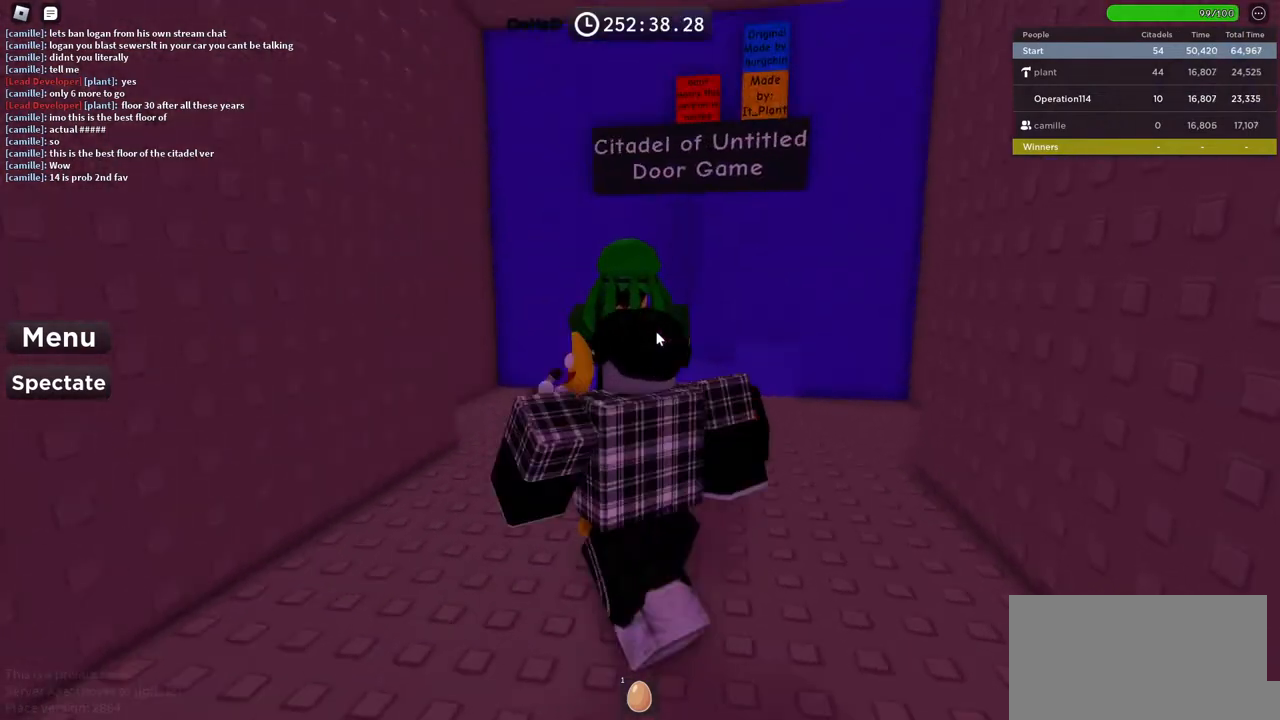
{"keys": ["w"], "events": []}
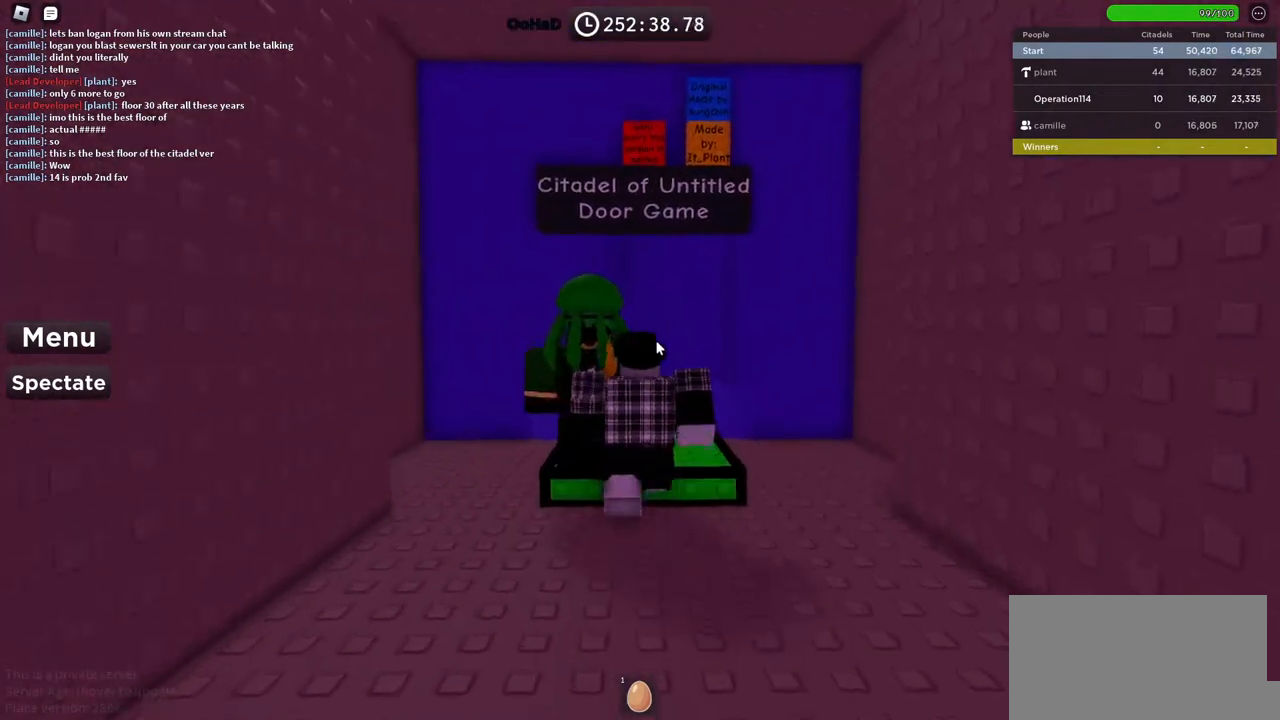
{"keys": [], "events": [[83, "w", "up"]]}